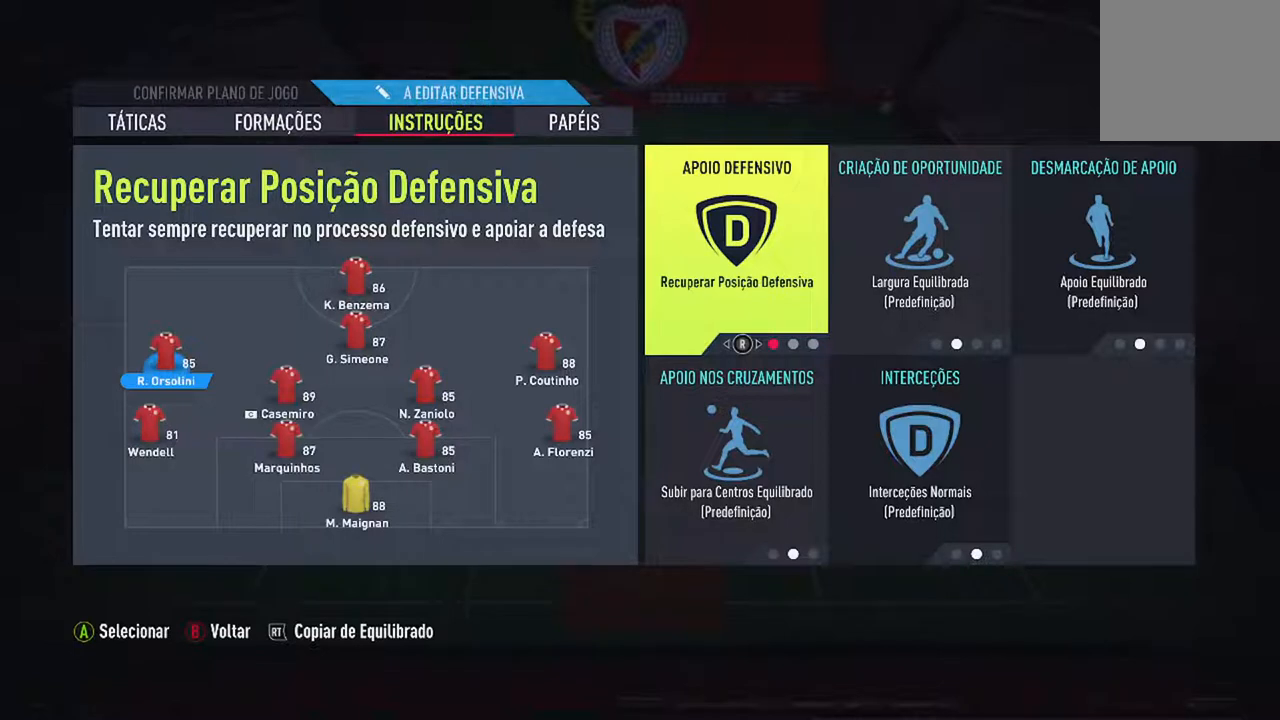
Gameplay with a controller (Xbox layout); each line is a JSON object with the inputs held at the frame after it. "events" lists button and stick changes between this image and that frame as [ms after this image, input, new state], when the widget could be followed in between. Not read: L2 L3.
{"buttons": [], "left_stick": "center", "right_stick": "center", "events": []}
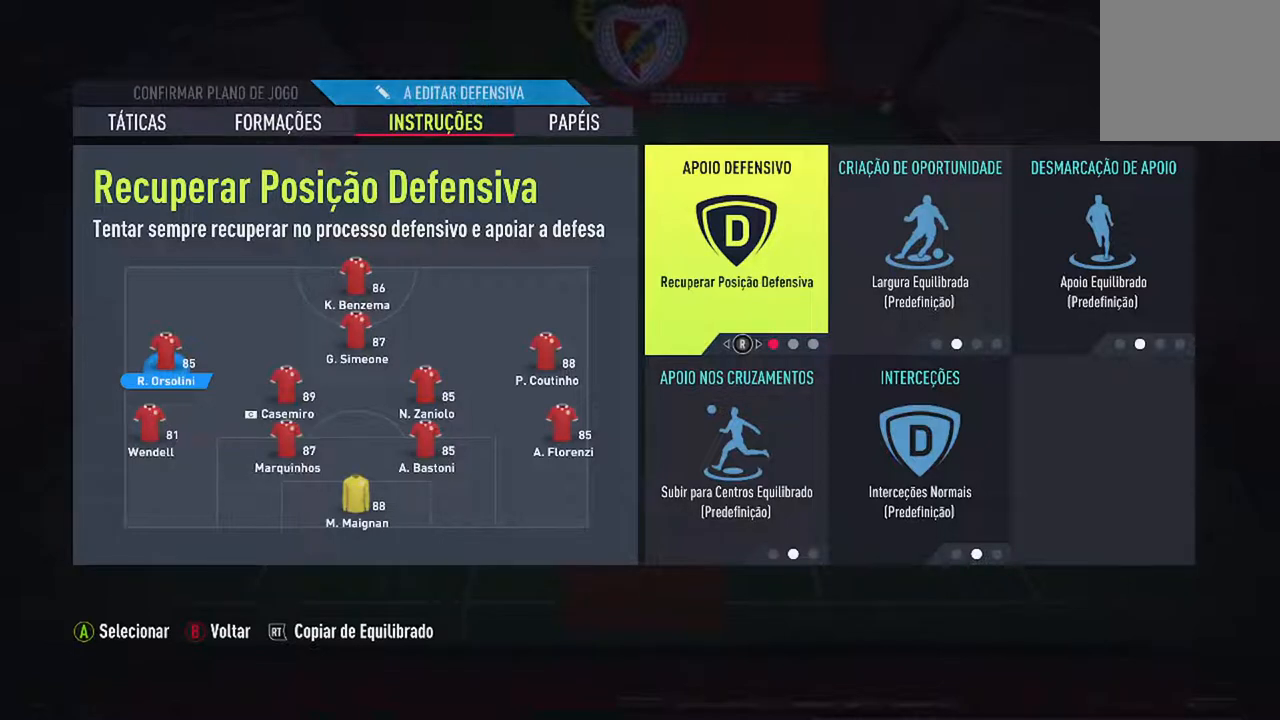
{"buttons": [], "left_stick": "center", "right_stick": "center", "events": [[133, "right_stick", "right"], [267, "right_stick", "center"]]}
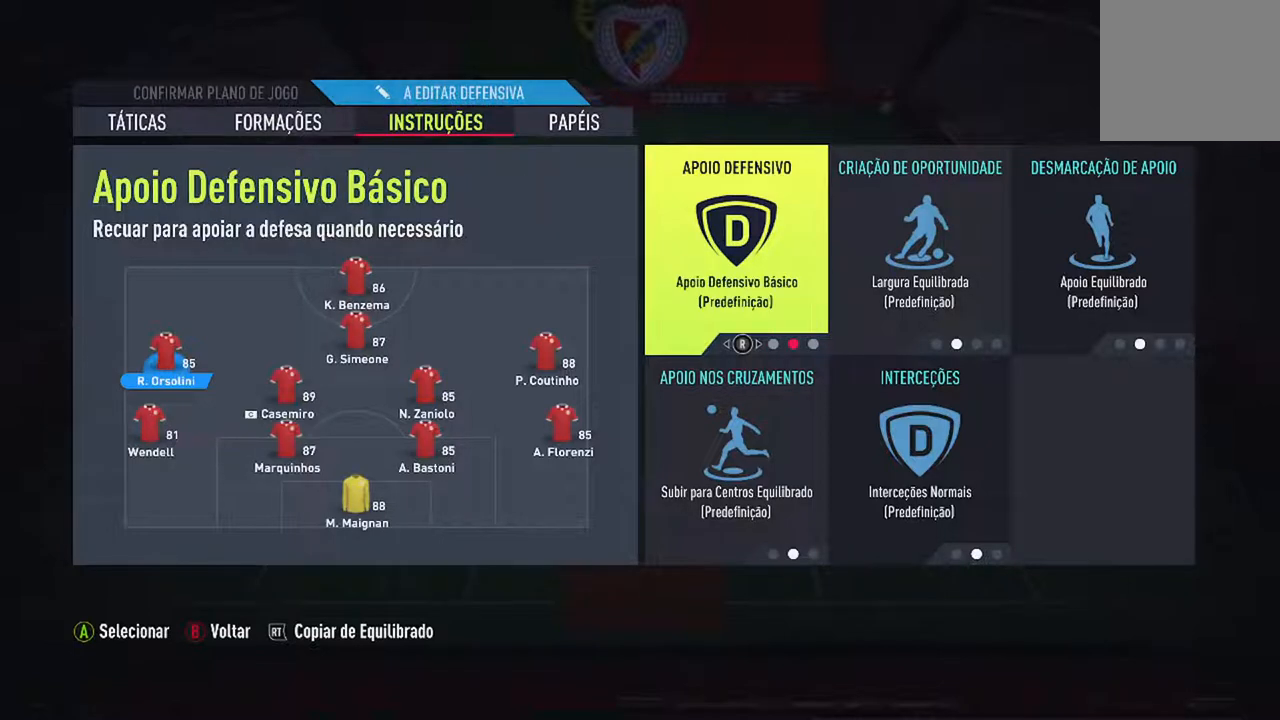
{"buttons": [], "left_stick": "center", "right_stick": "center", "events": []}
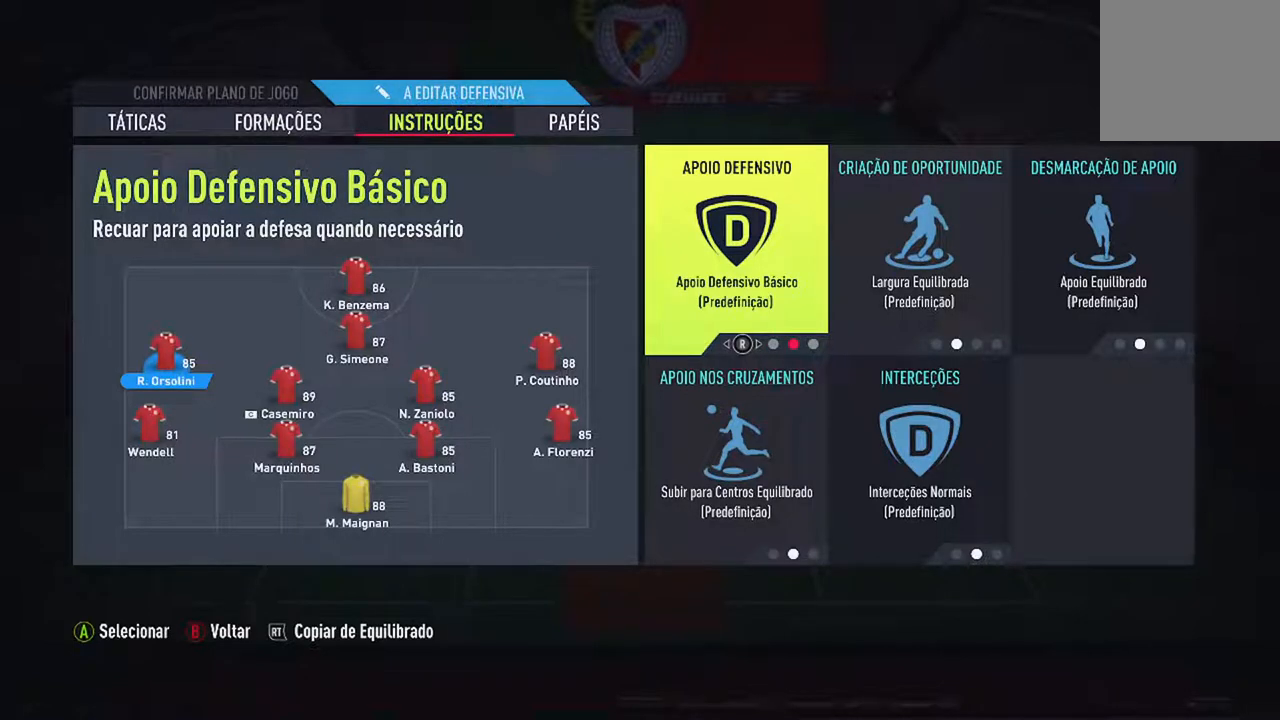
{"buttons": [], "left_stick": "center", "right_stick": "right", "events": [[400, "right_stick", "right"]]}
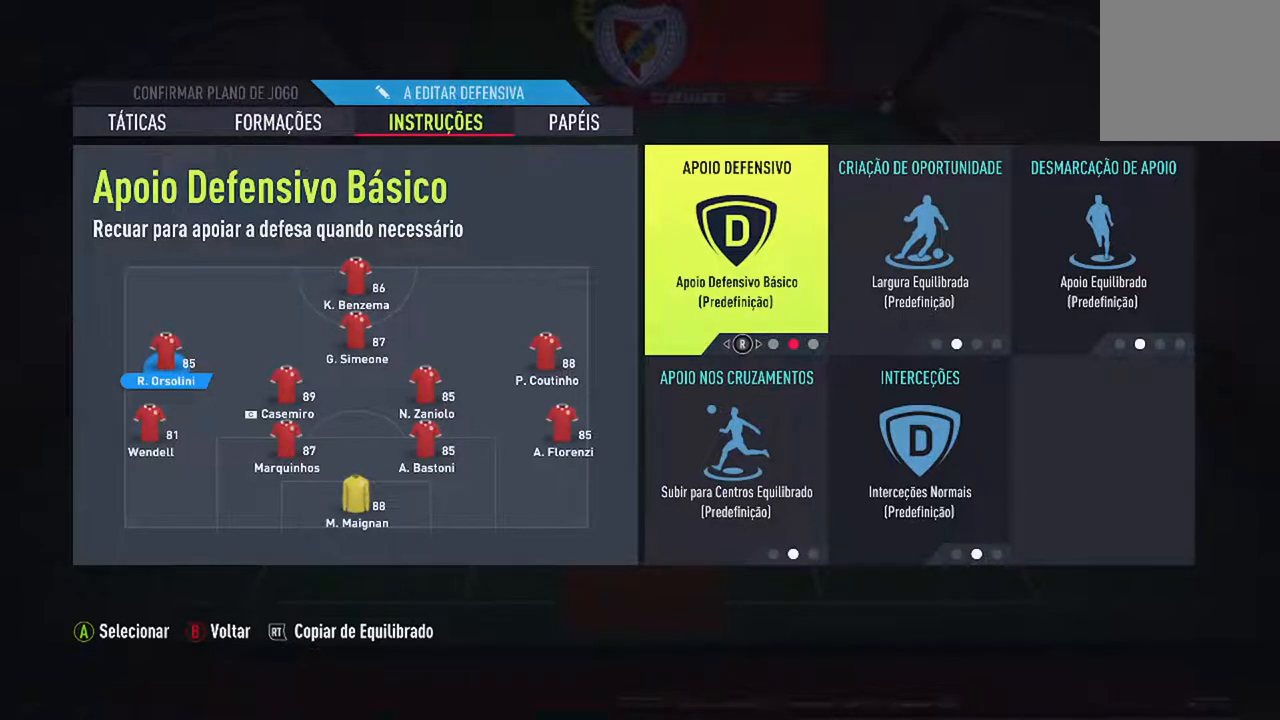
{"buttons": [], "left_stick": "center", "right_stick": "center", "events": [[67, "right_stick", "center"]]}
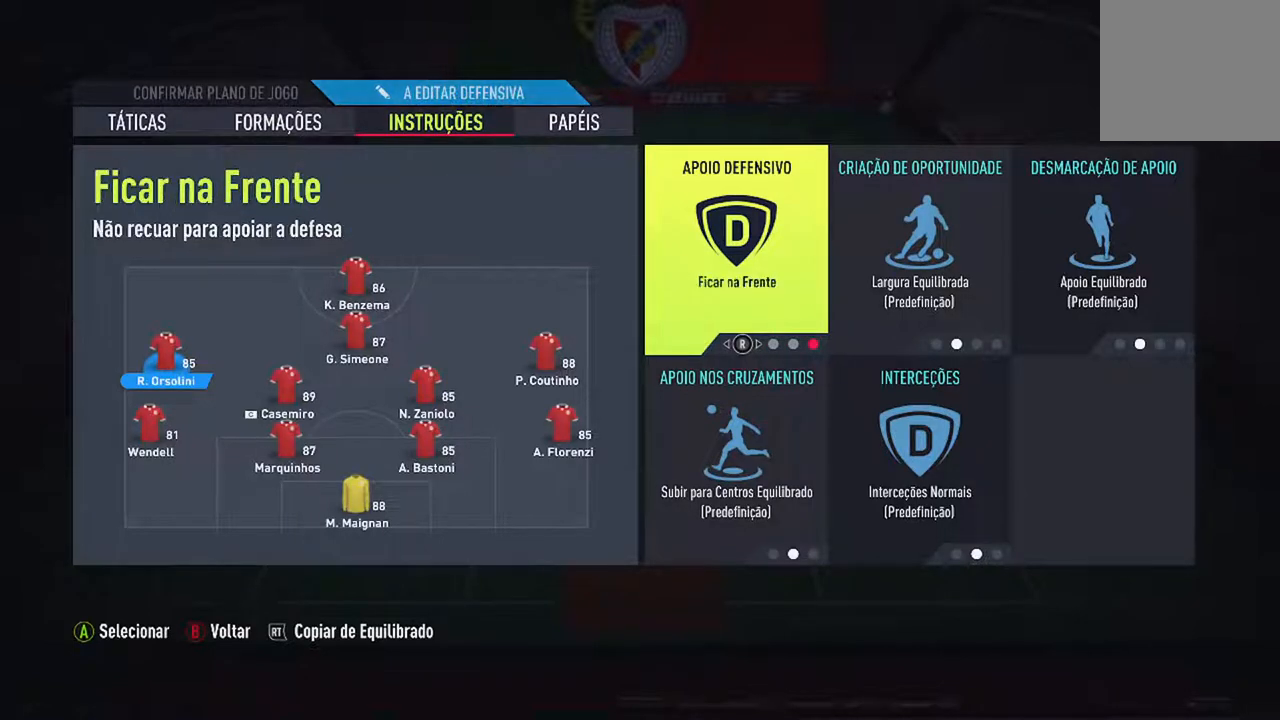
{"buttons": [], "left_stick": "center", "right_stick": "center", "events": [[33, "right_stick", "right"], [233, "right_stick", "center"]]}
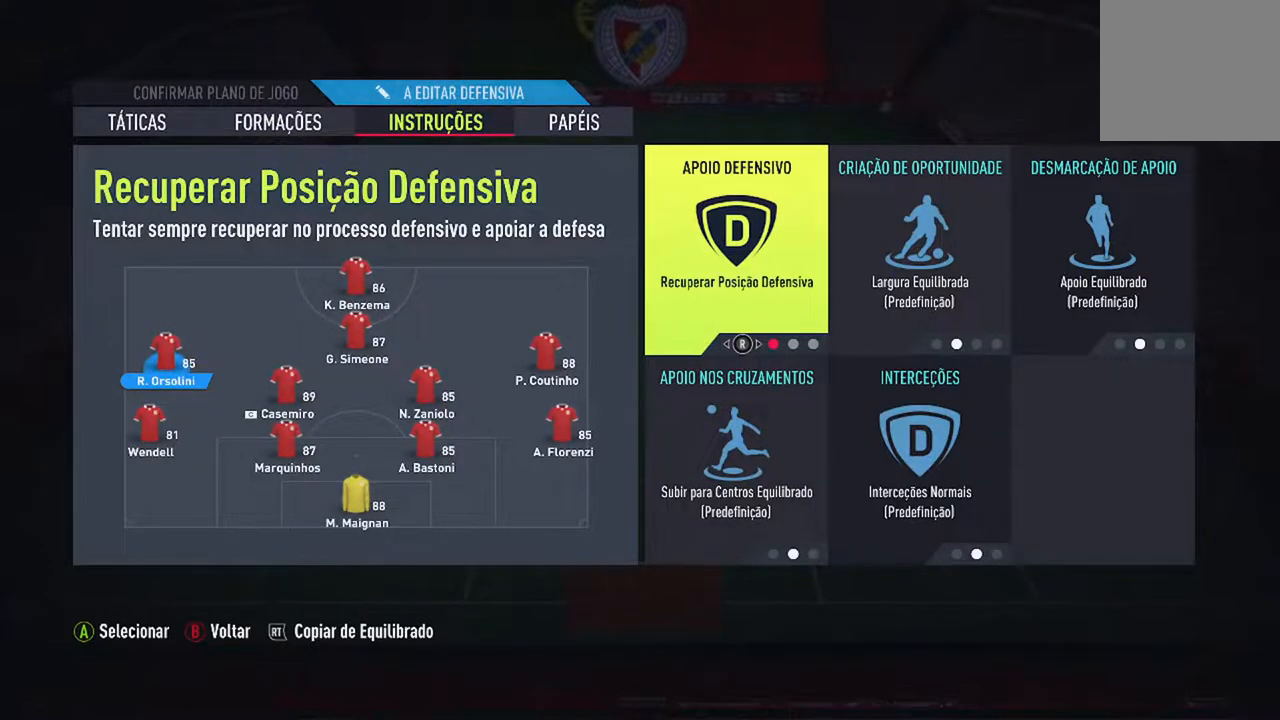
{"buttons": [], "left_stick": "center", "right_stick": "center", "events": []}
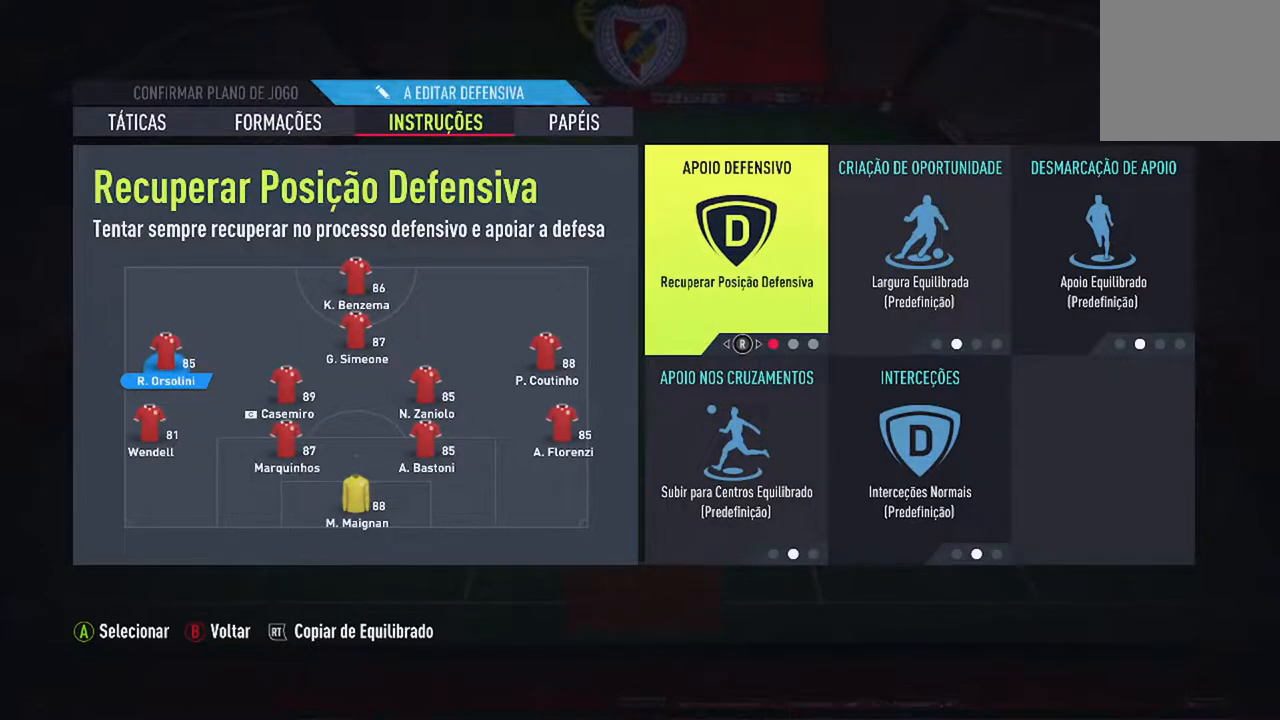
{"buttons": [], "left_stick": "center", "right_stick": "center", "events": []}
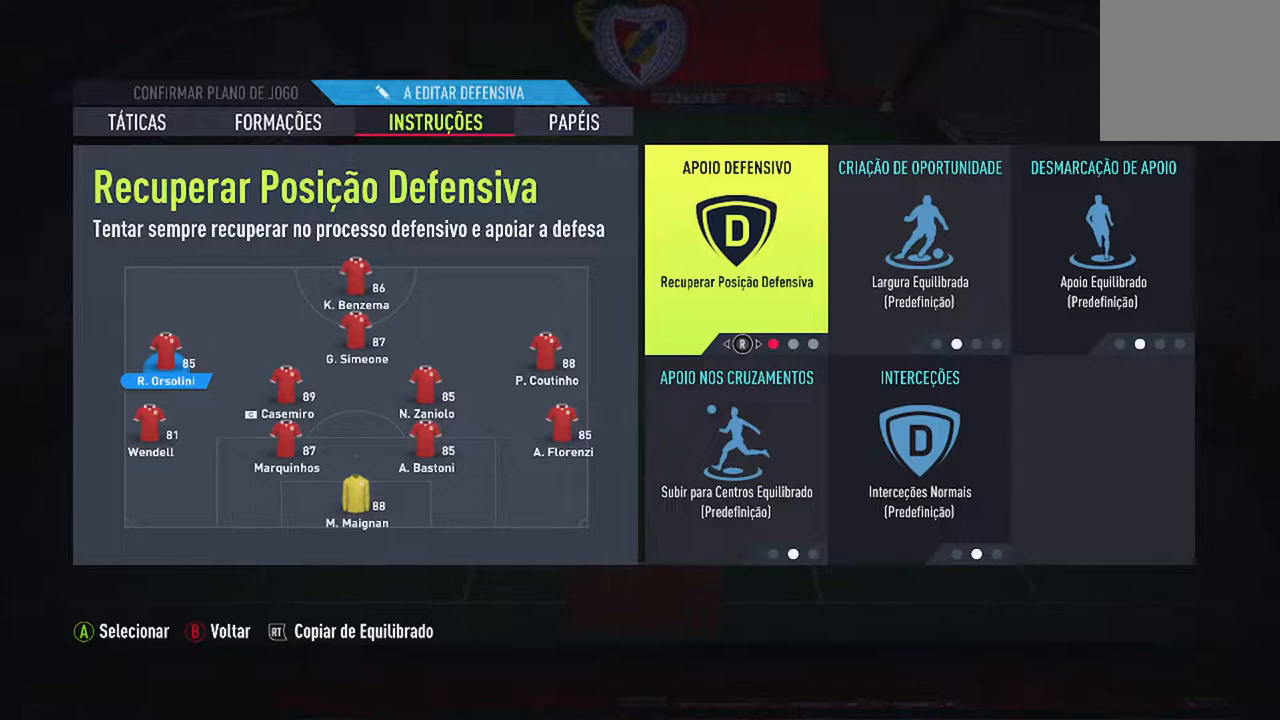
{"buttons": [], "left_stick": "center", "right_stick": "center", "events": [[67, "DPAD_RIGHT", "down"], [200, "DPAD_RIGHT", "up"]]}
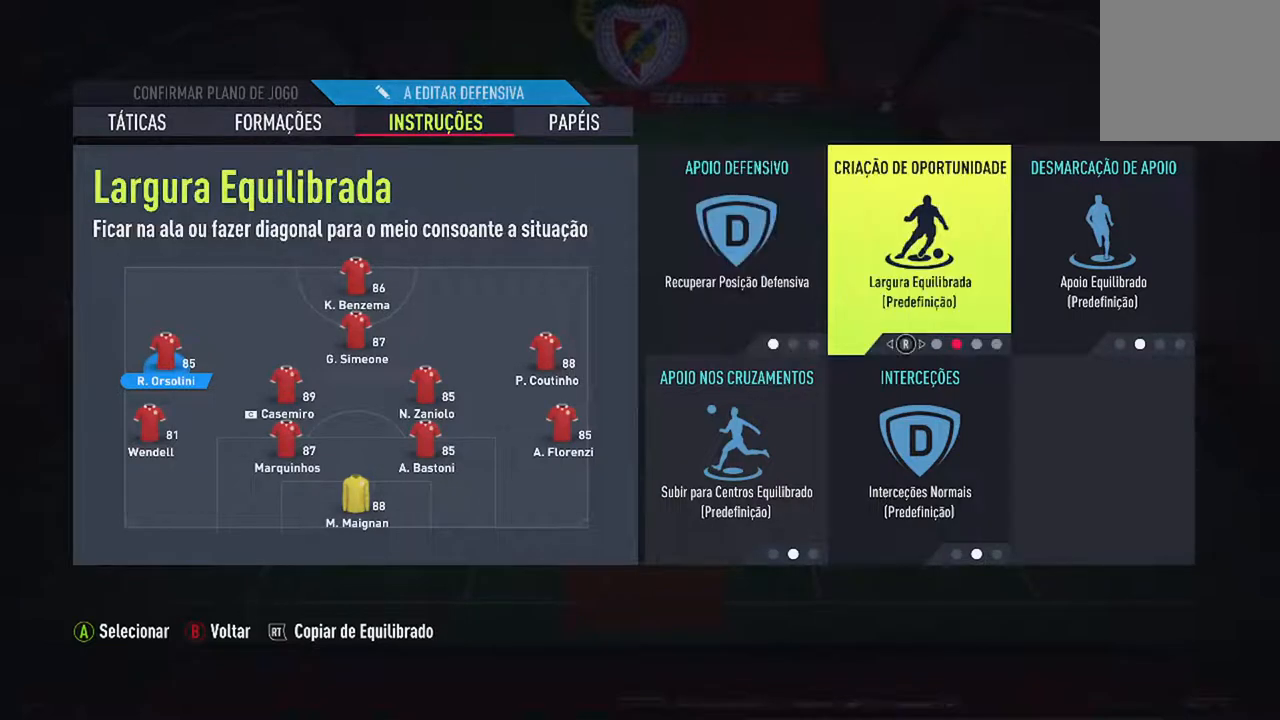
{"buttons": [], "left_stick": "center", "right_stick": "center", "events": [[200, "right_stick", "right"], [333, "right_stick", "center"]]}
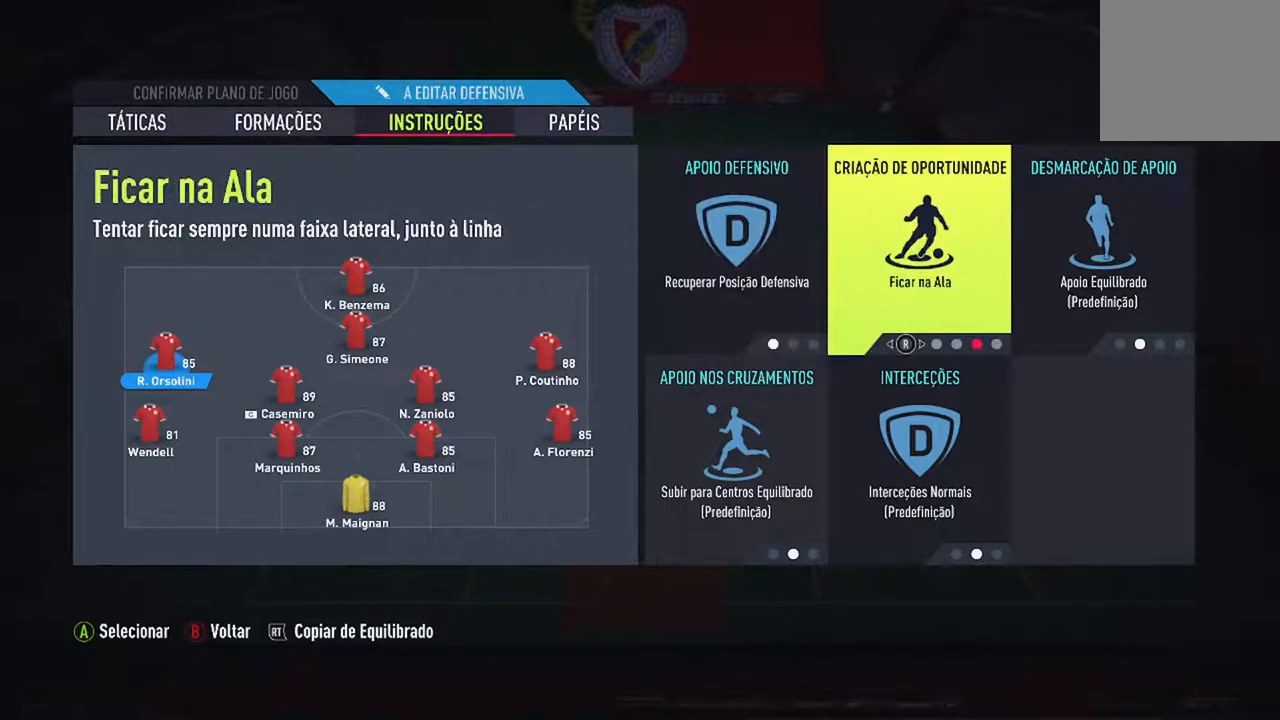
{"buttons": [], "left_stick": "center", "right_stick": "center", "events": []}
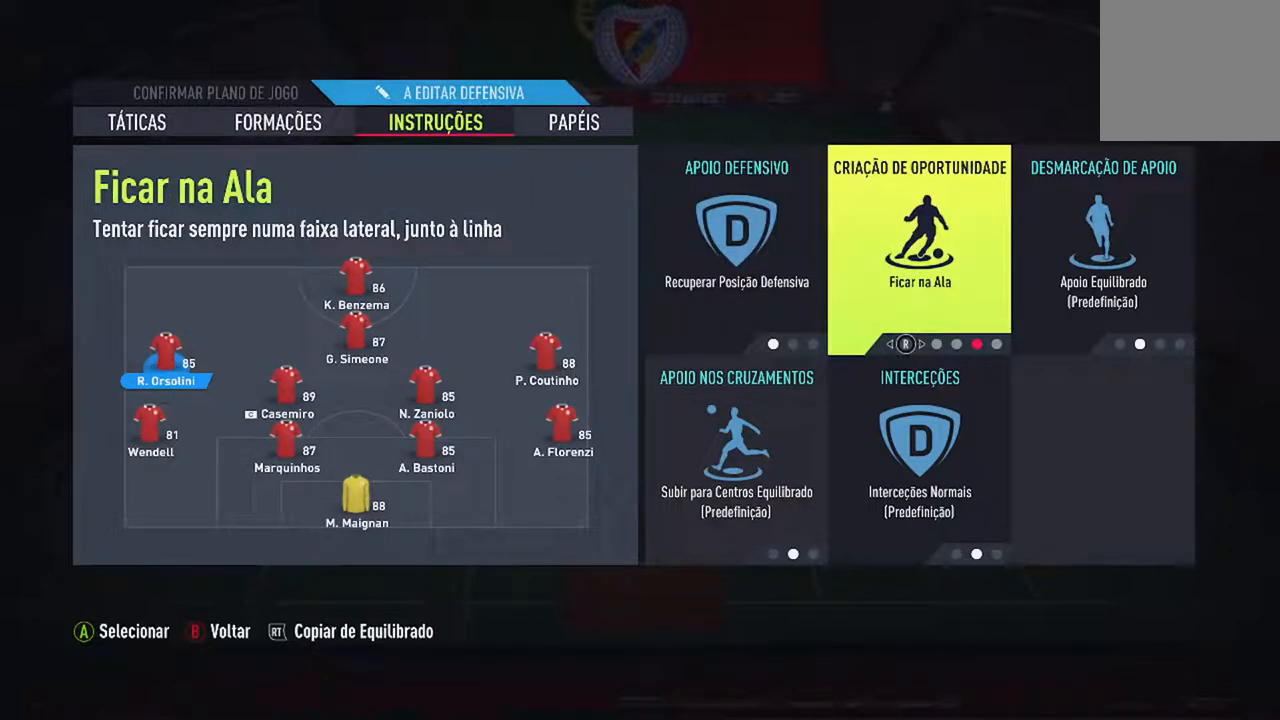
{"buttons": [], "left_stick": "center", "right_stick": "center", "events": []}
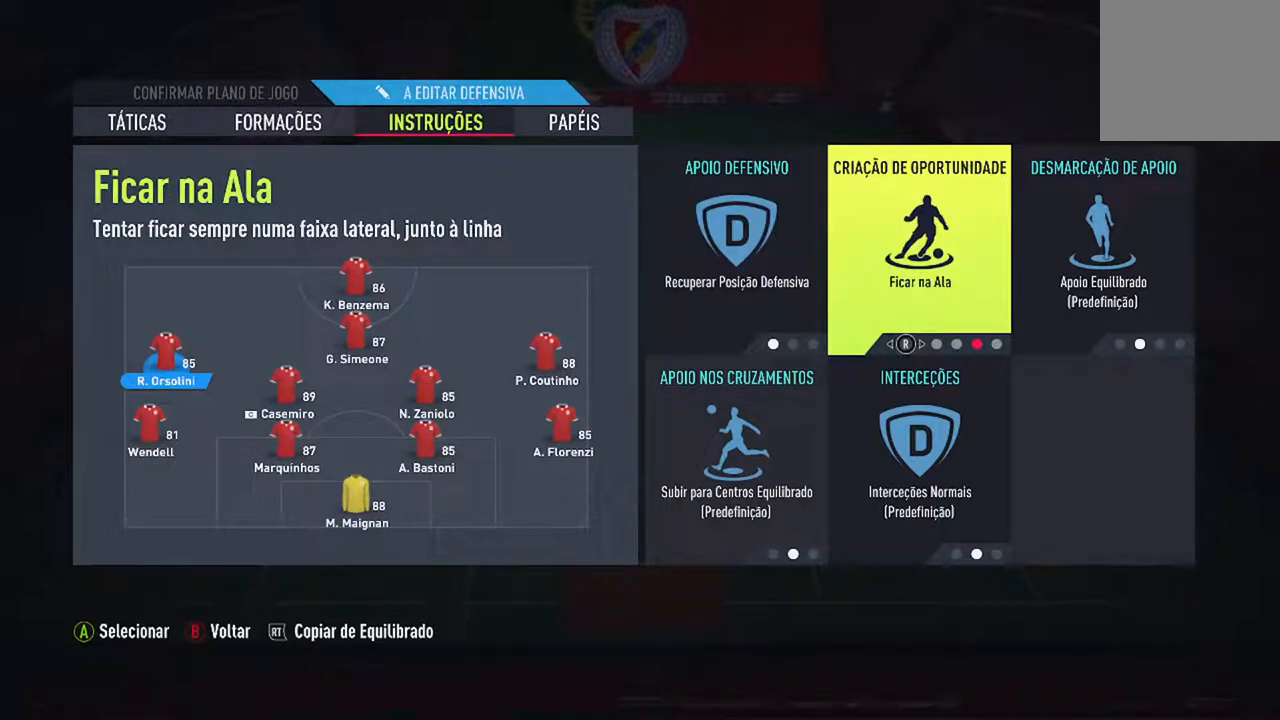
{"buttons": [], "left_stick": "center", "right_stick": "center", "events": []}
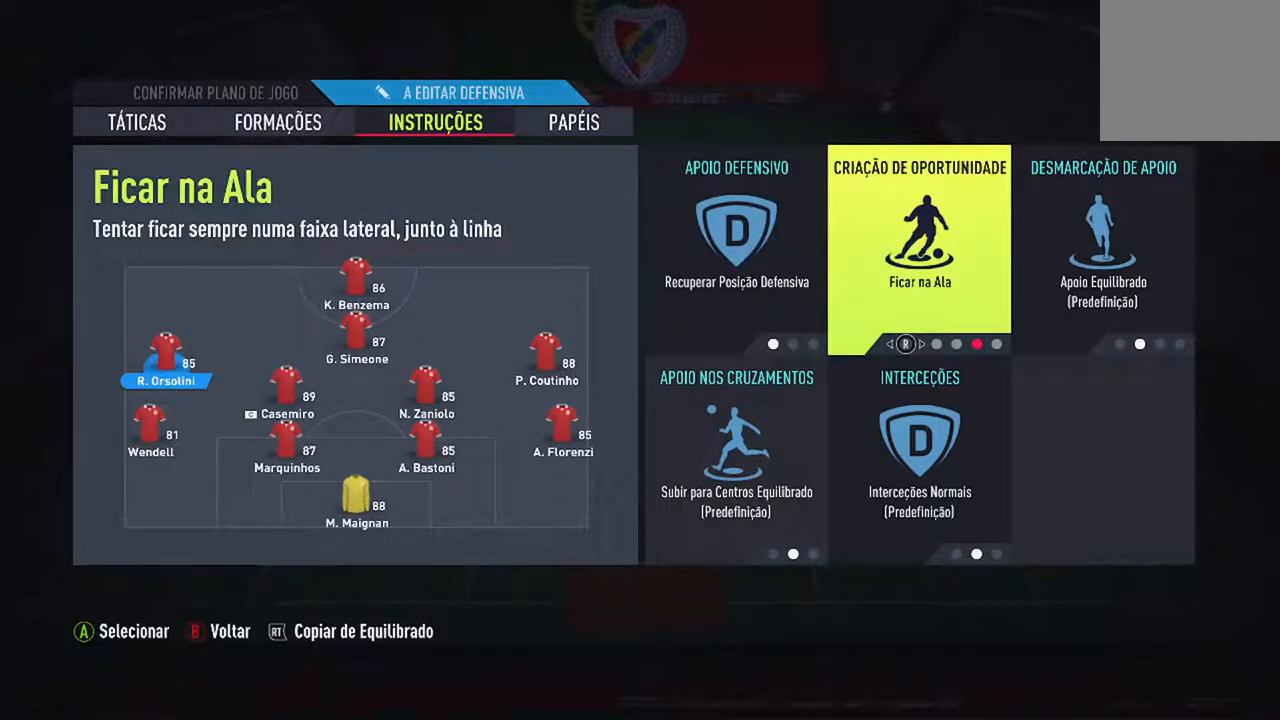
{"buttons": [], "left_stick": "center", "right_stick": "center", "events": []}
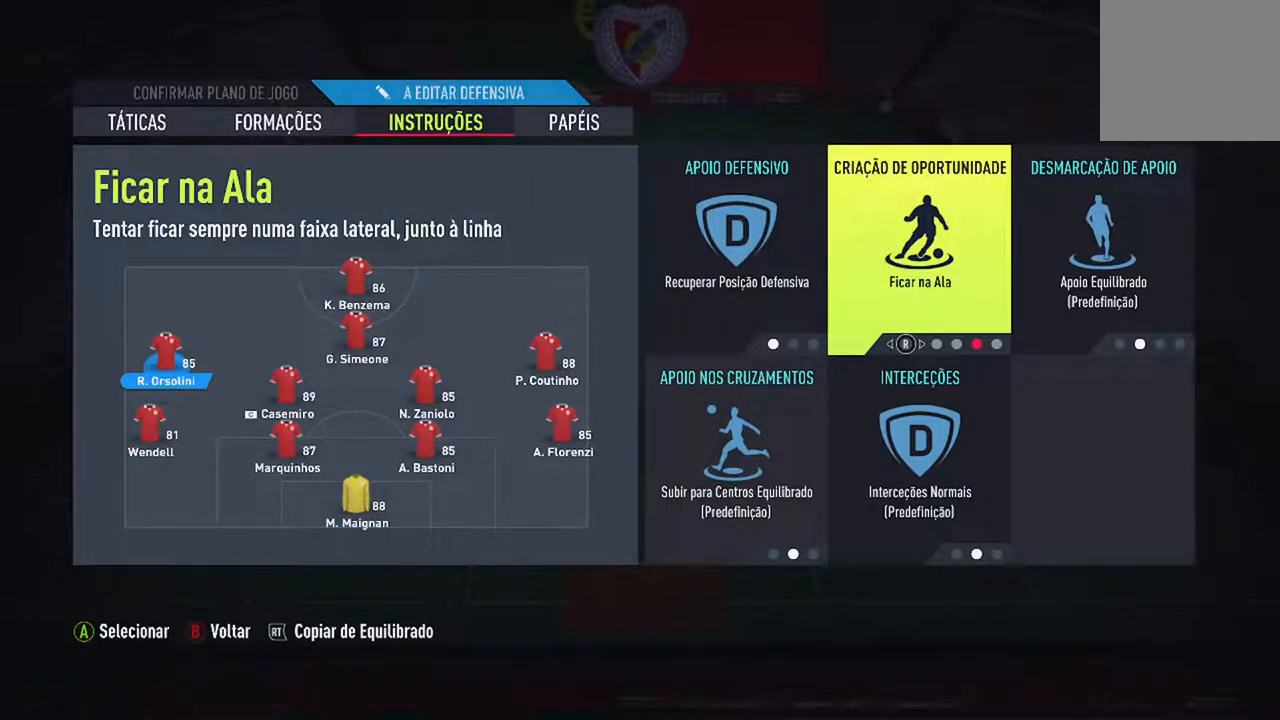
{"buttons": ["DPAD_RIGHT"], "left_stick": "center", "right_stick": "center", "events": [[433, "DPAD_RIGHT", "down"]]}
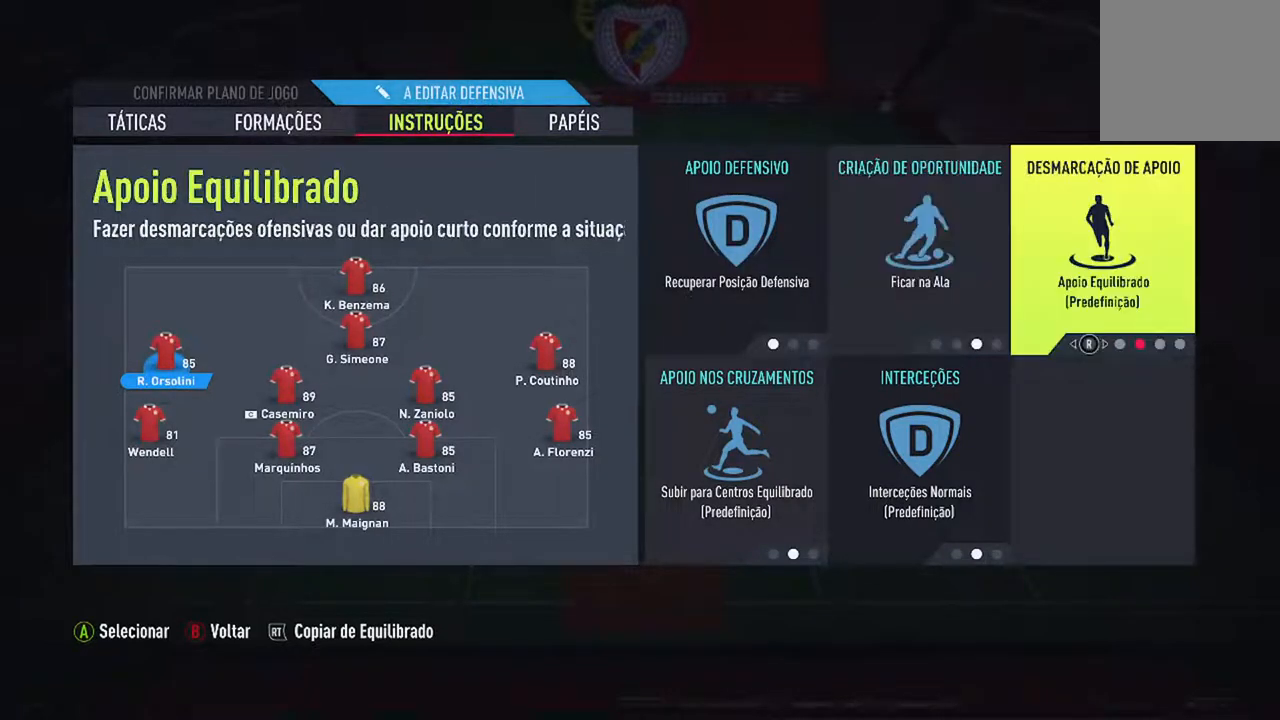
{"buttons": [], "left_stick": "center", "right_stick": "center", "events": [[33, "DPAD_RIGHT", "up"]]}
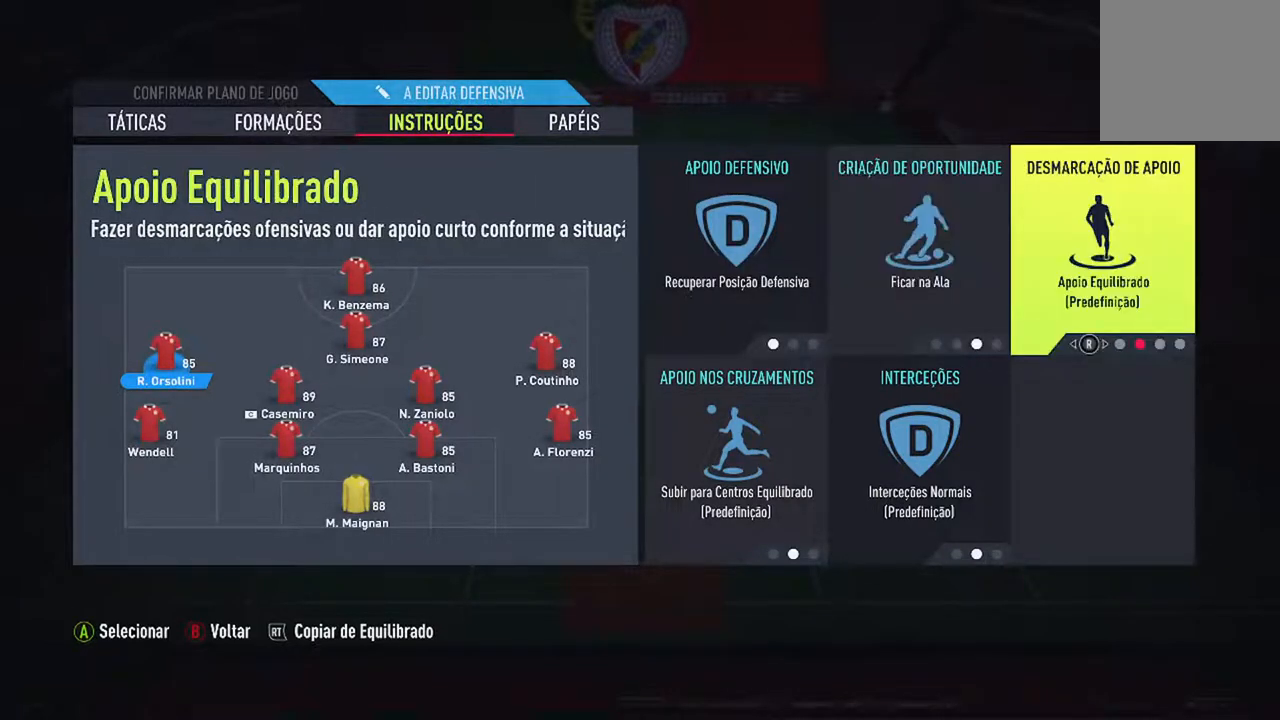
{"buttons": [], "left_stick": "center", "right_stick": "center", "events": [[167, "right_stick", "right"], [333, "right_stick", "center"]]}
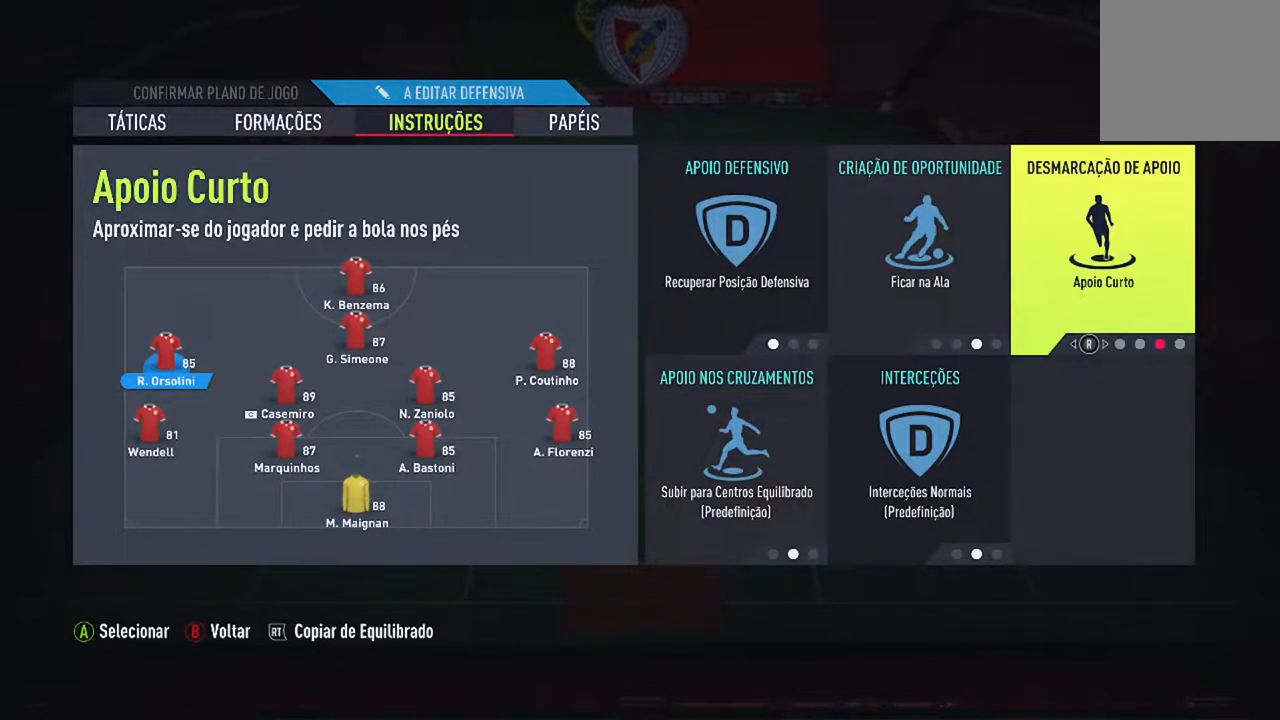
{"buttons": [], "left_stick": "center", "right_stick": "center", "events": []}
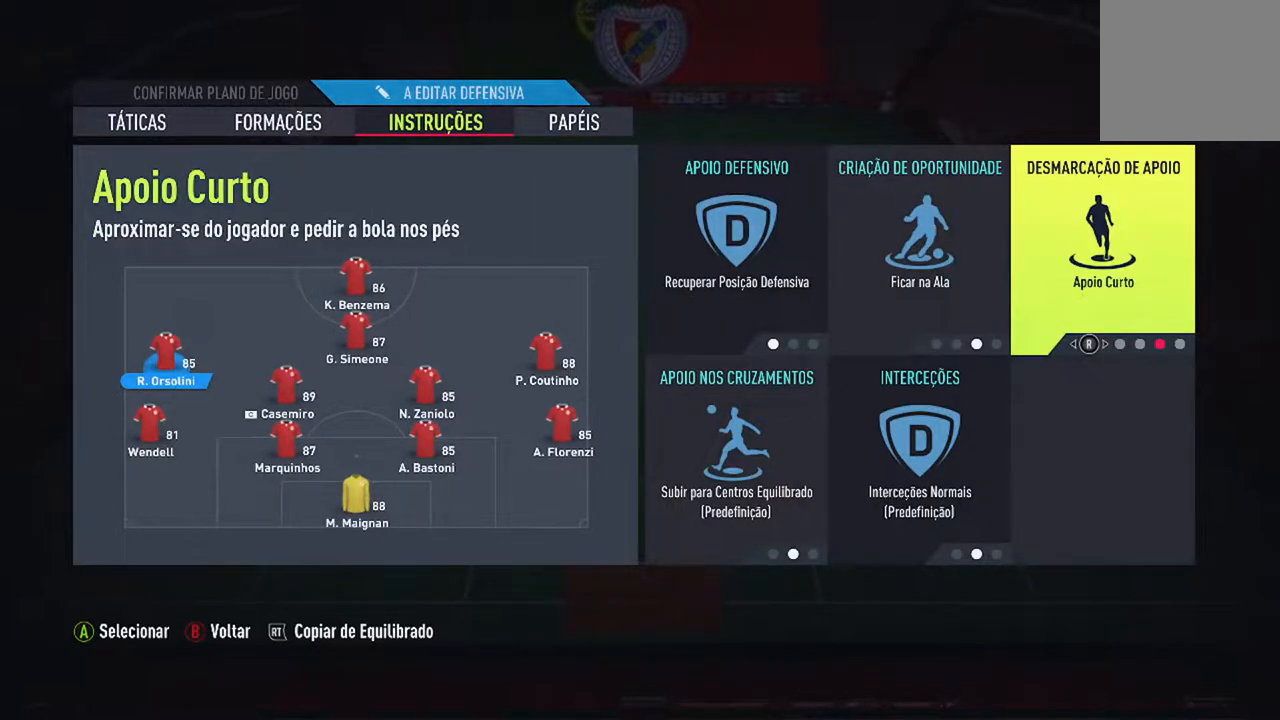
{"buttons": [], "left_stick": "center", "right_stick": "right", "events": [[433, "right_stick", "right"]]}
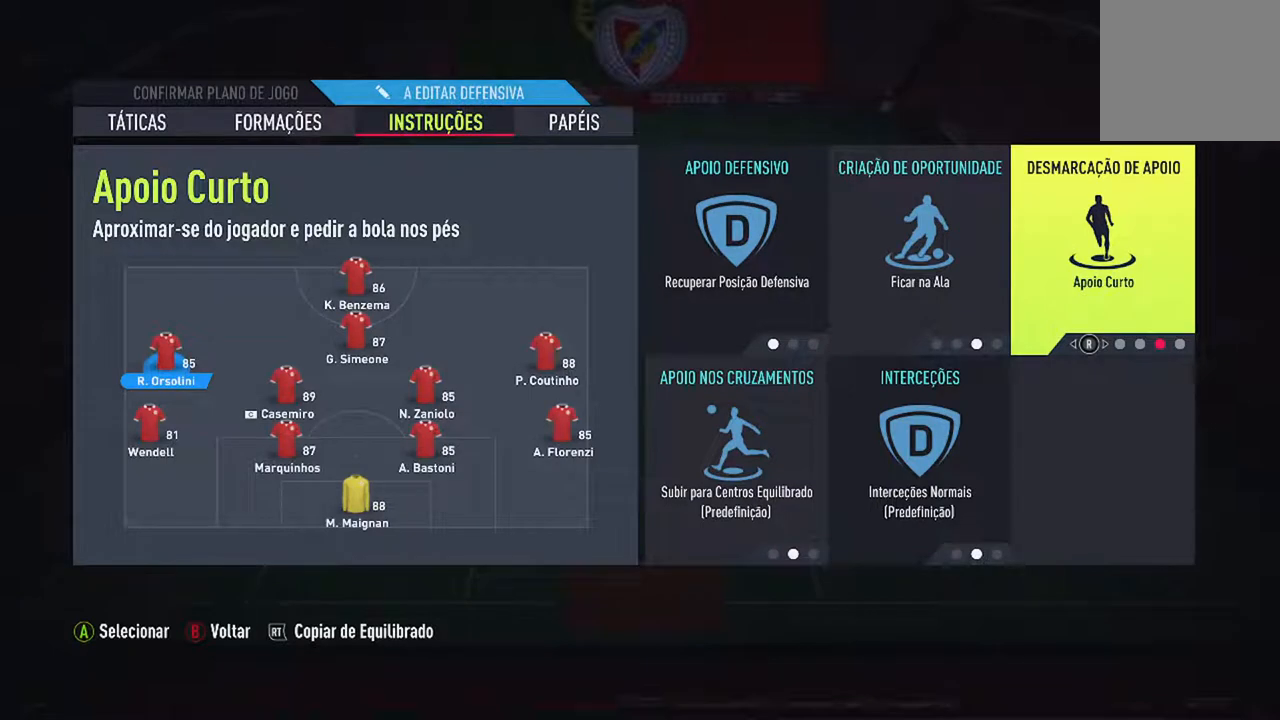
{"buttons": [], "left_stick": "center", "right_stick": "center", "events": [[133, "right_stick", "center"]]}
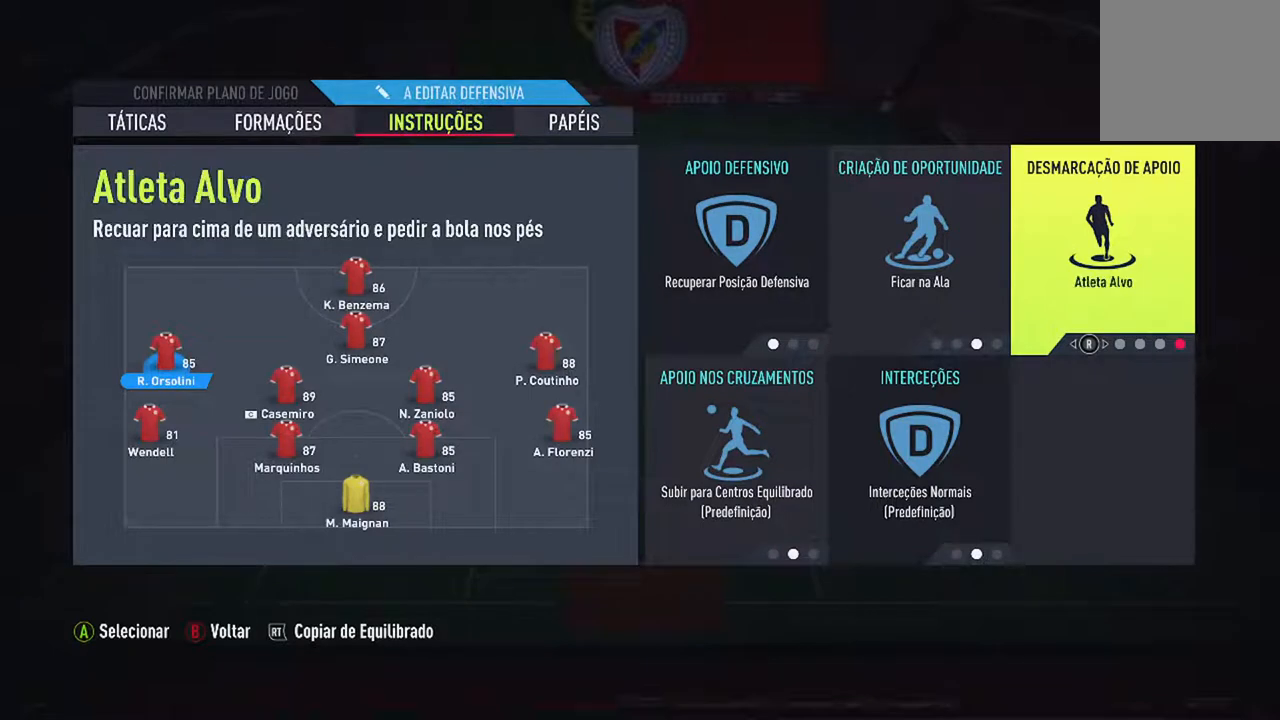
{"buttons": [], "left_stick": "center", "right_stick": "center", "events": []}
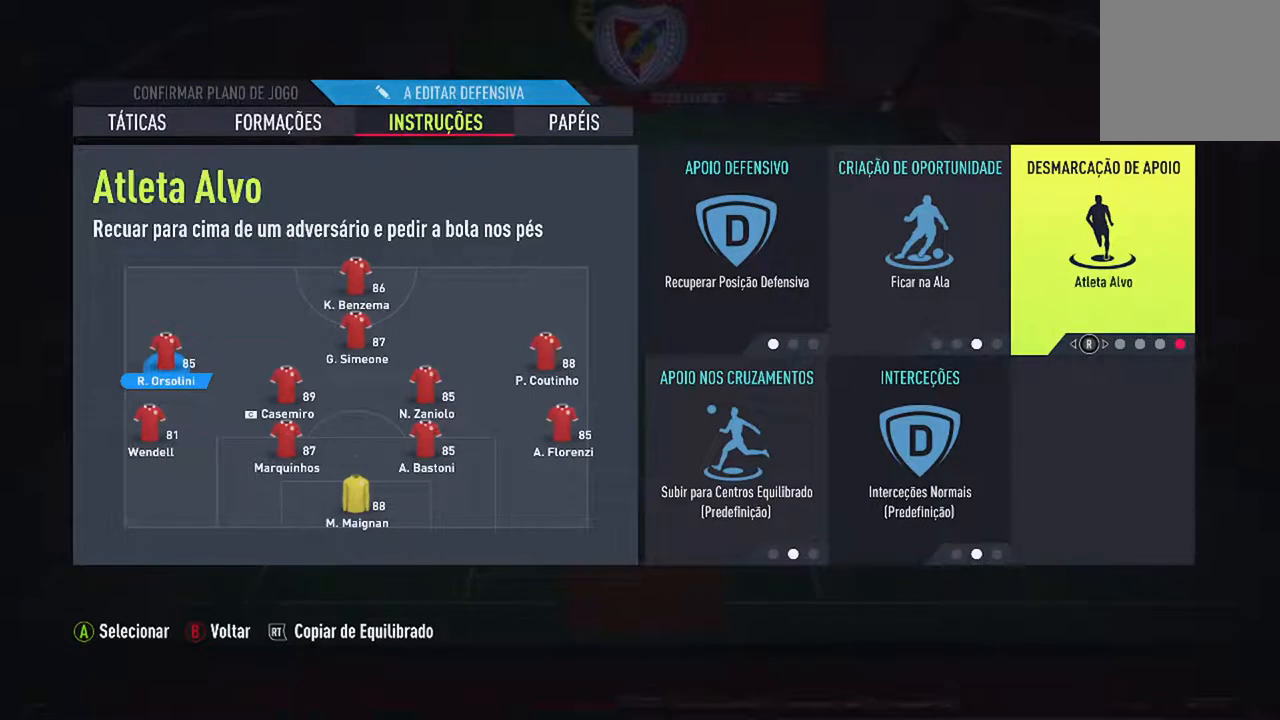
{"buttons": [], "left_stick": "center", "right_stick": "right", "events": [[467, "right_stick", "right"]]}
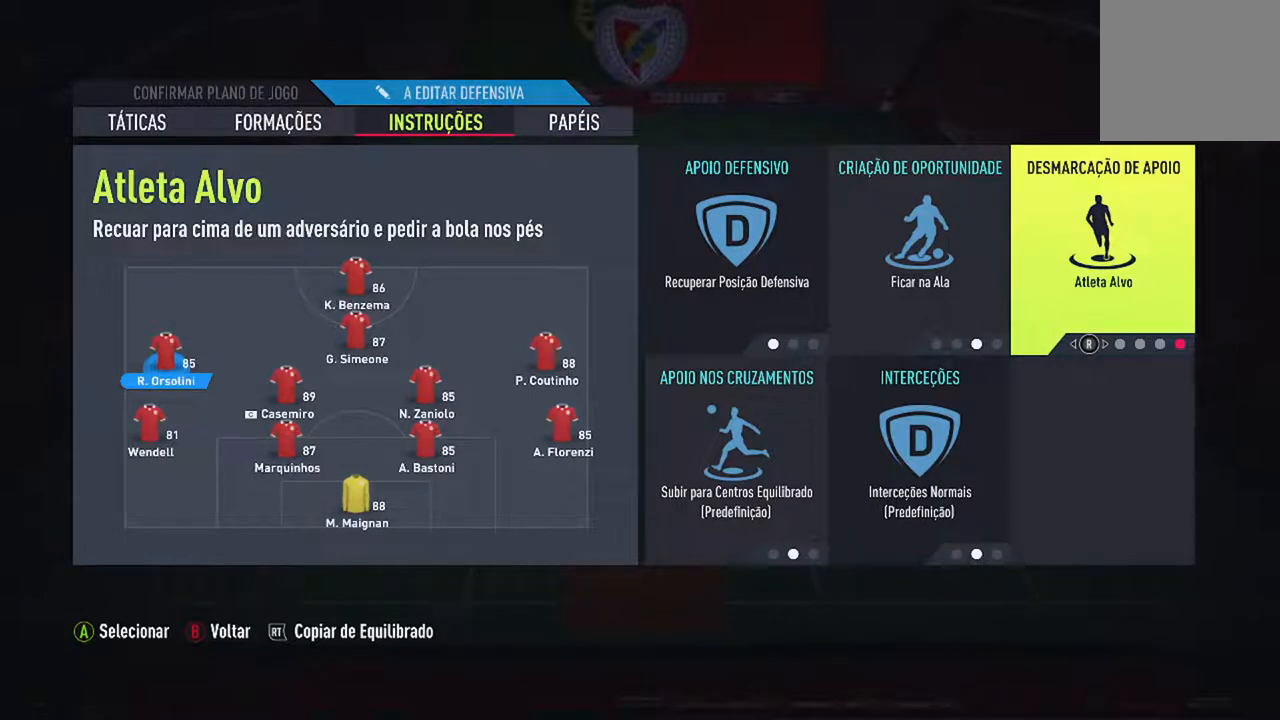
{"buttons": [], "left_stick": "center", "right_stick": "center", "events": [[100, "right_stick", "center"]]}
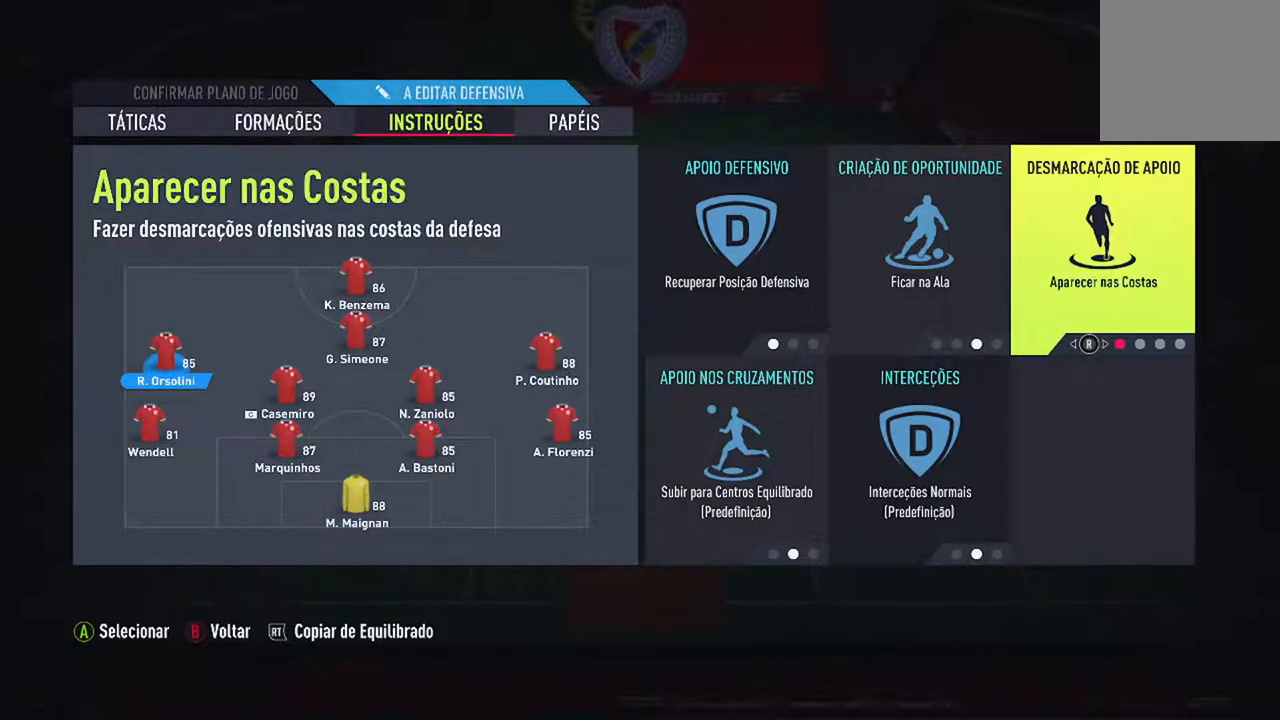
{"buttons": [], "left_stick": "center", "right_stick": "center", "events": []}
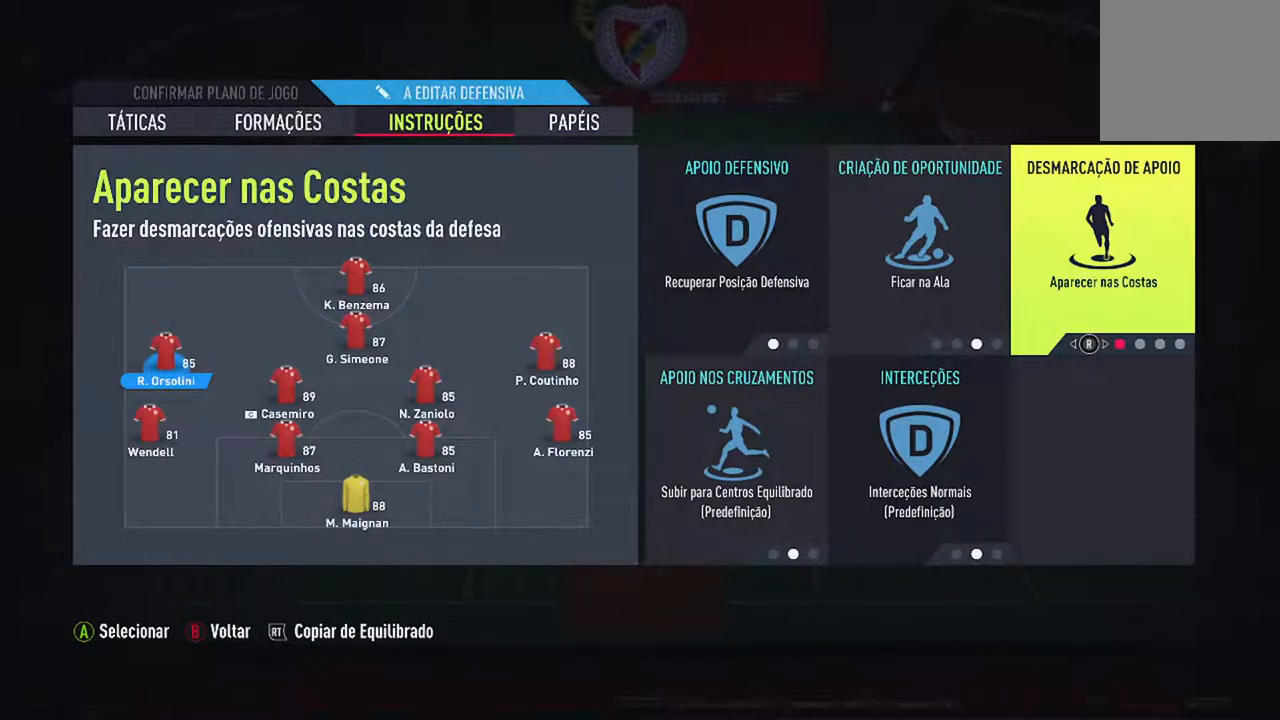
{"buttons": [], "left_stick": "center", "right_stick": "center", "events": []}
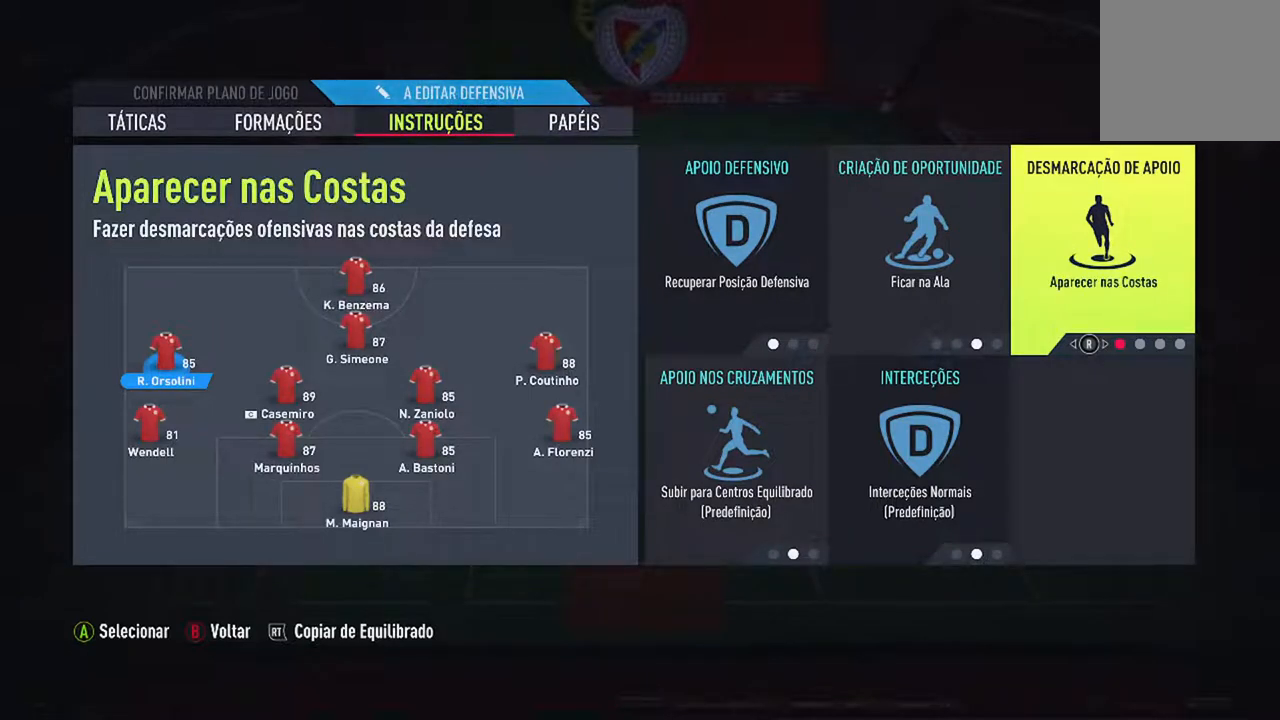
{"buttons": [], "left_stick": "center", "right_stick": "center", "events": [[33, "B", "down"], [200, "B", "up"]]}
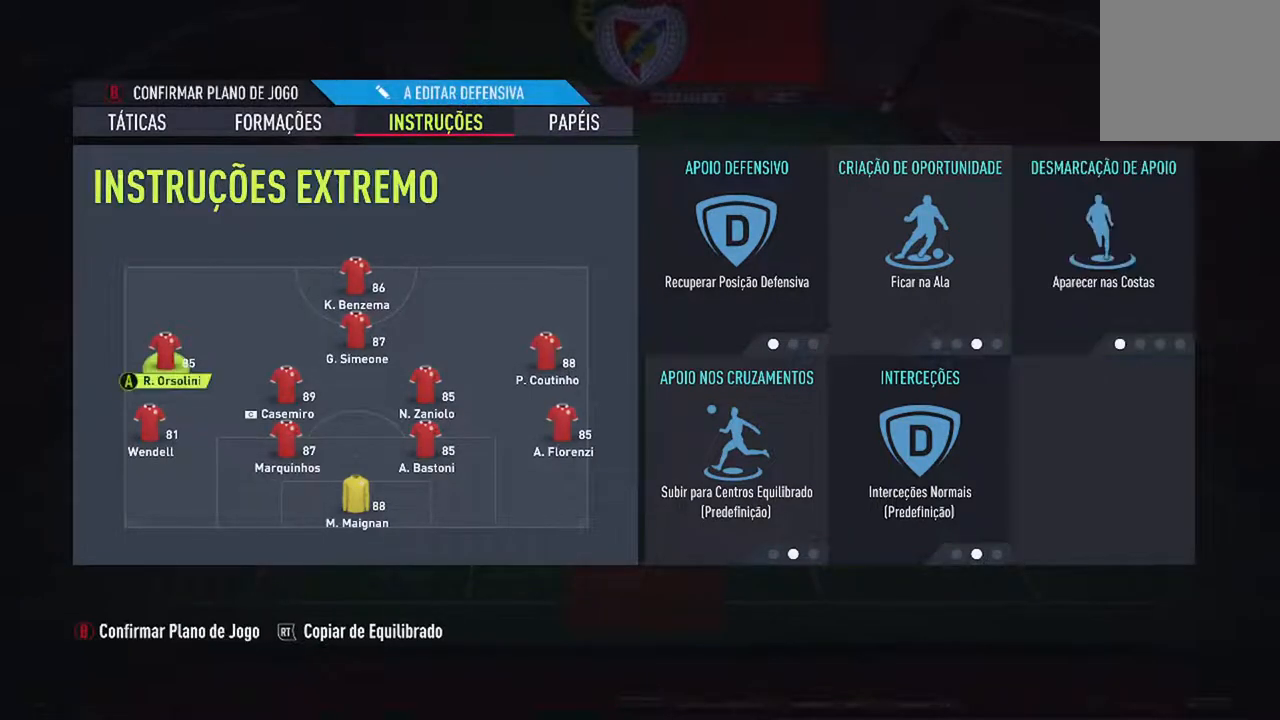
{"buttons": [], "left_stick": "center", "right_stick": "center", "events": []}